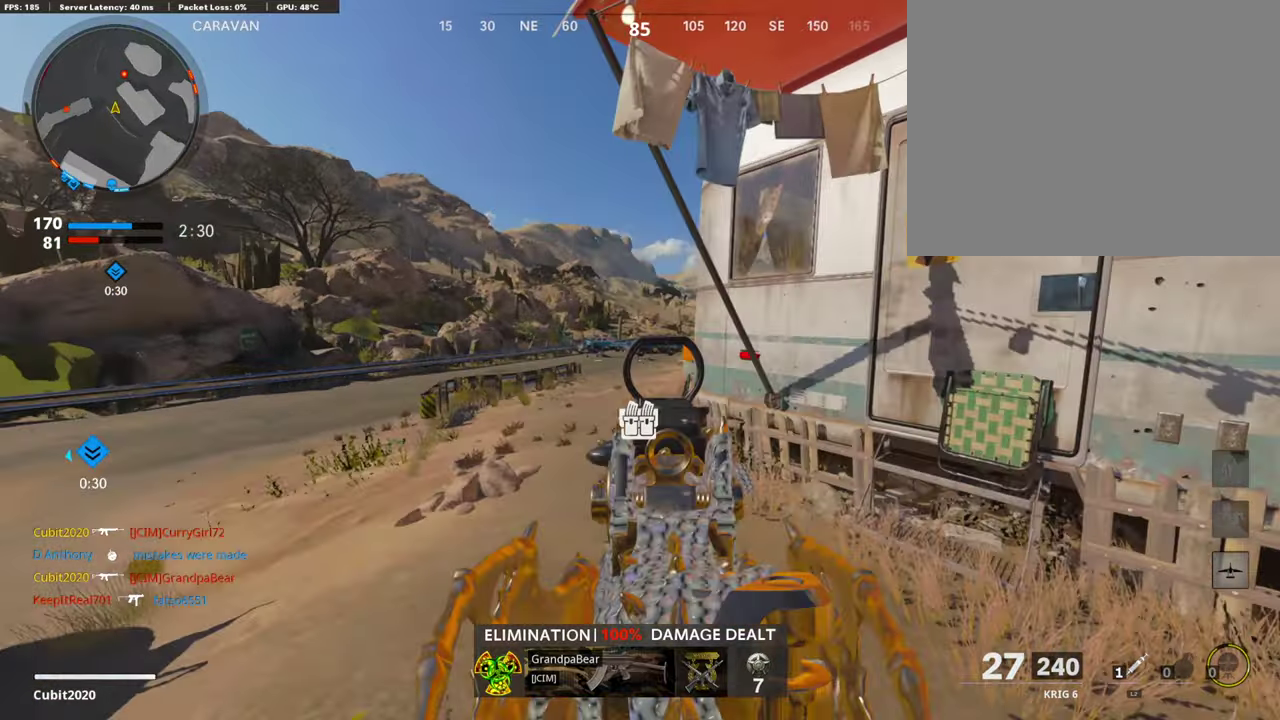
Gameplay with a controller (PlayStation layout); each line is a JSON object with the inputs held at the frame after it (dt_ms = milliseconds from this image to that frame). "button_events" lists button changes between this image and that frame as [ms after this image, input, new state], when the widget could be followed in between (sticks are given only as held states).
{"dt_ms": 504, "buttons": ["L1"], "left_stick": "up-left", "right_stick": "up-right", "button_events": []}
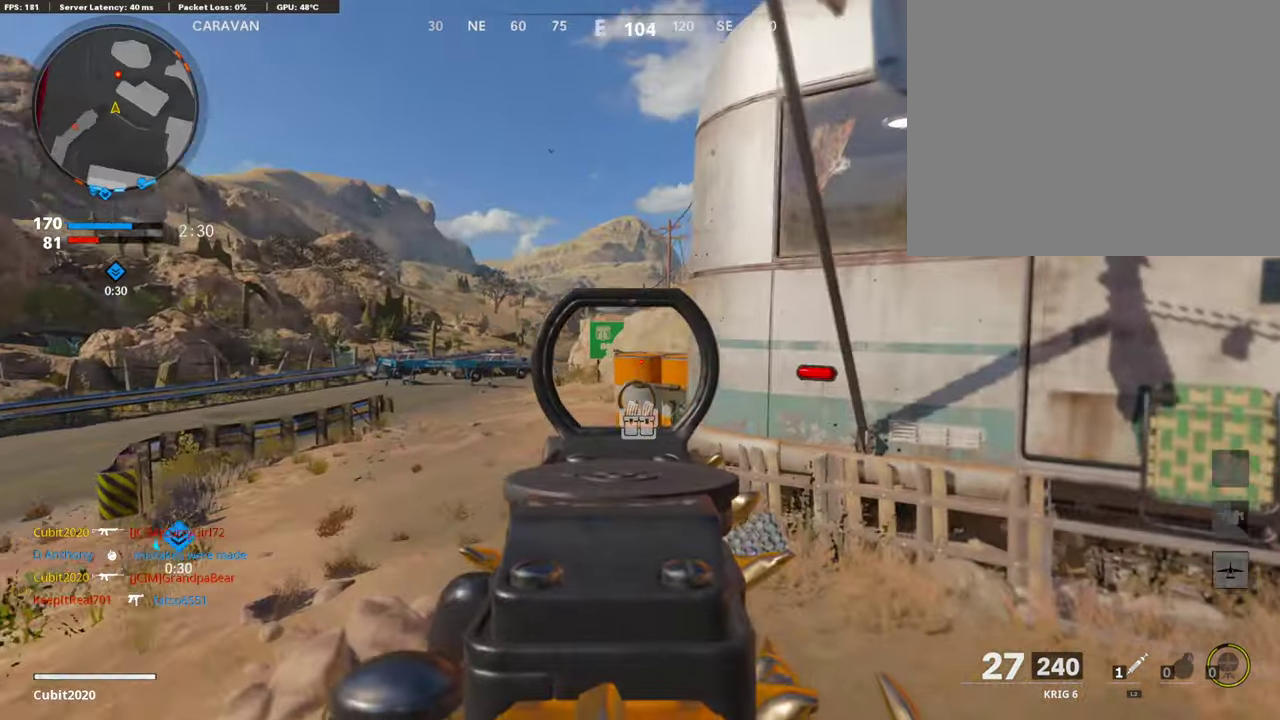
{"dt_ms": 403, "buttons": ["L1"], "left_stick": "up-left", "right_stick": "right", "button_events": []}
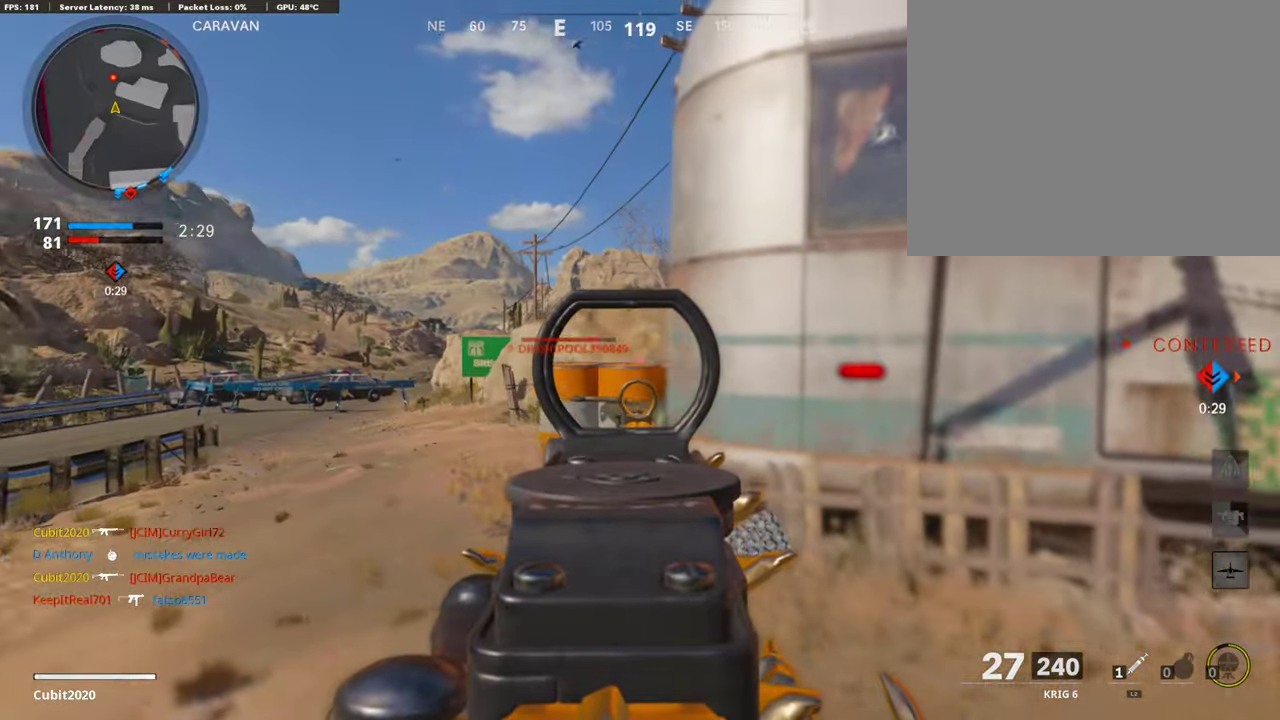
{"dt_ms": 604, "buttons": ["L1", "R1"], "left_stick": "down-right", "right_stick": "right", "button_events": [[335, "R1", "down"]]}
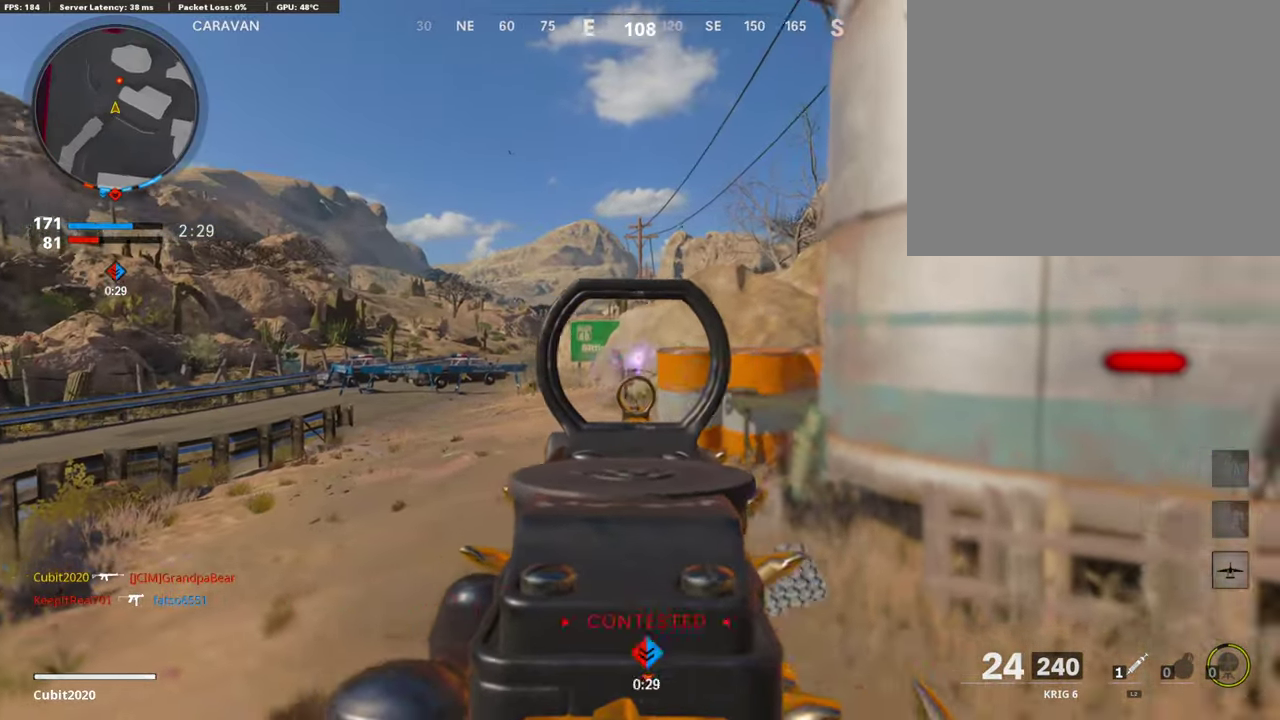
{"dt_ms": 302, "buttons": ["L1", "R1"], "left_stick": "left", "right_stick": "up", "button_events": []}